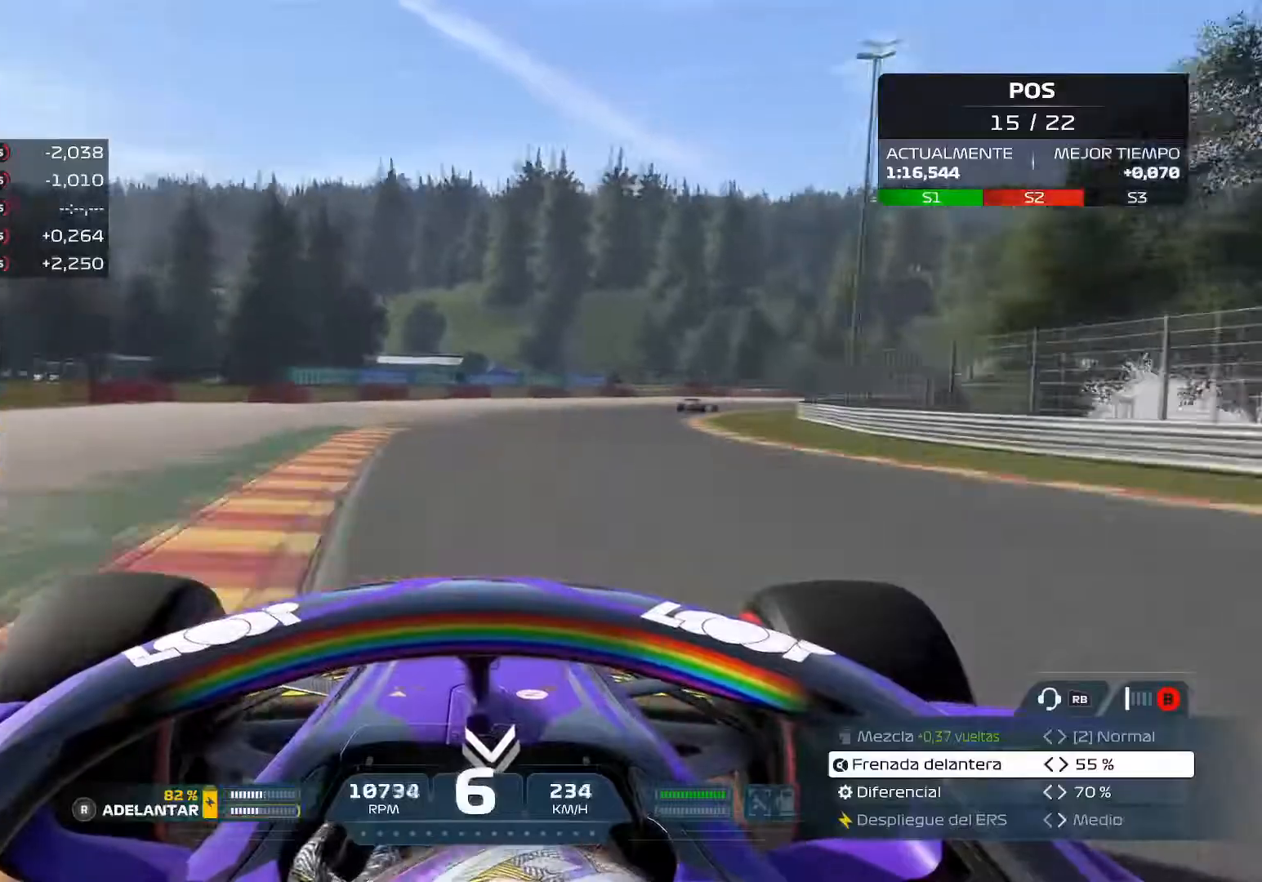
Gameplay with a controller (Xbox layout); each line is a JSON object with the inputs held at the frame after it. "events" lists button and stick changes between this image and that frame as [ms after this image, input, new state], when the widget could be followed in between.
{"buttons": ["R2"], "left_stick": "up-right", "right_stick": "center", "events": []}
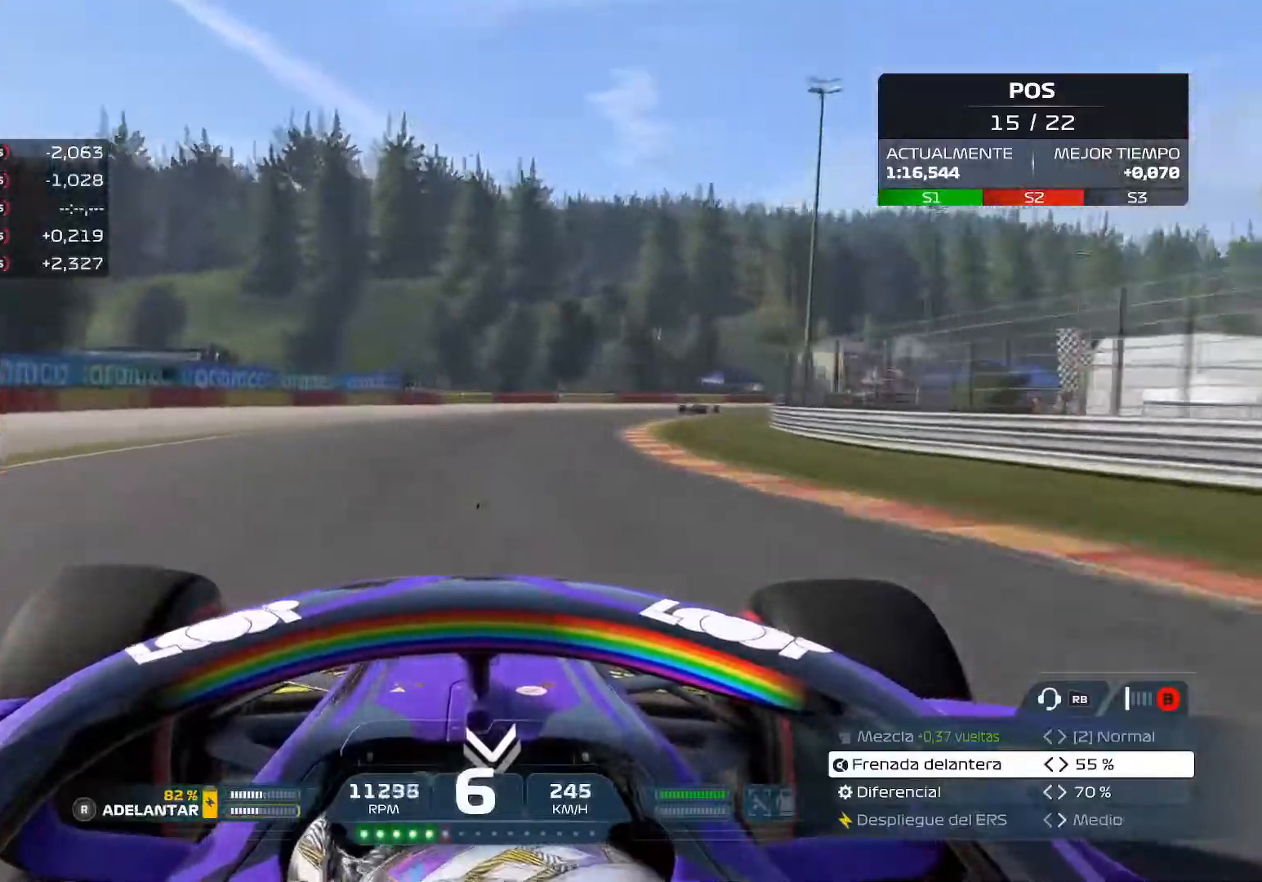
{"buttons": ["R2"], "left_stick": "up-right", "right_stick": "center", "events": [[133, "A", "down"], [283, "A", "up"]]}
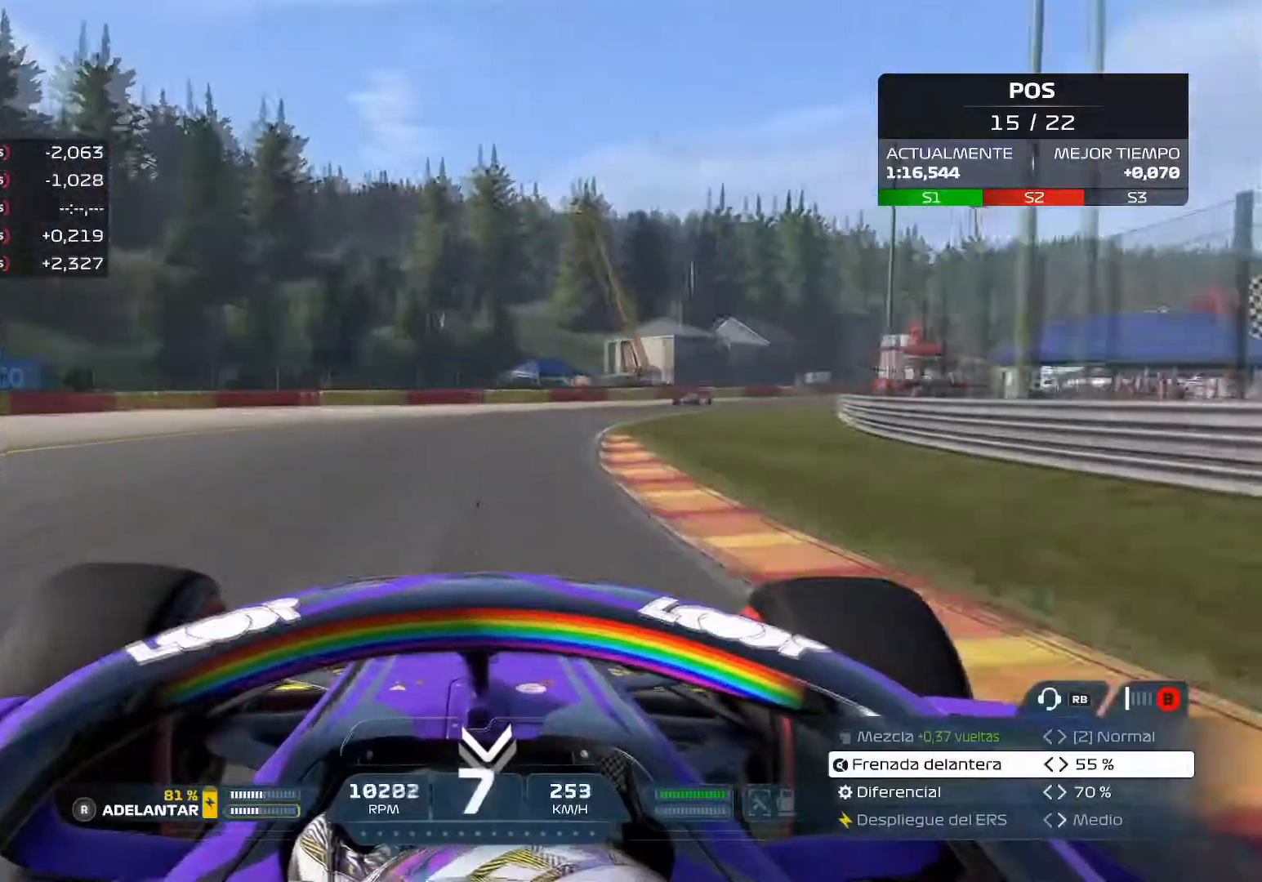
{"buttons": ["R2"], "left_stick": "up-right", "right_stick": "center", "events": [[317, "R3", "down"], [434, "R3", "up"]]}
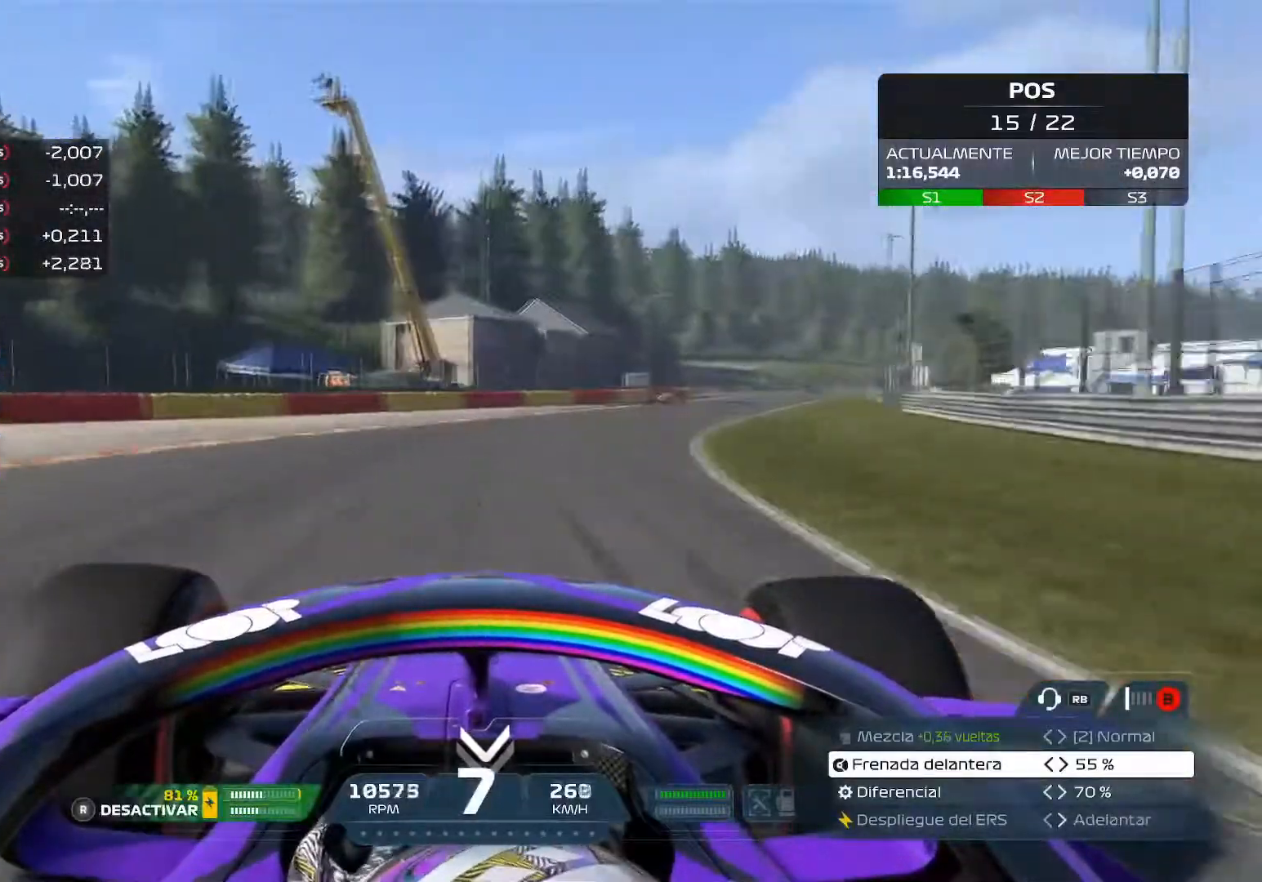
{"buttons": ["R2"], "left_stick": "up-right", "right_stick": "center", "events": []}
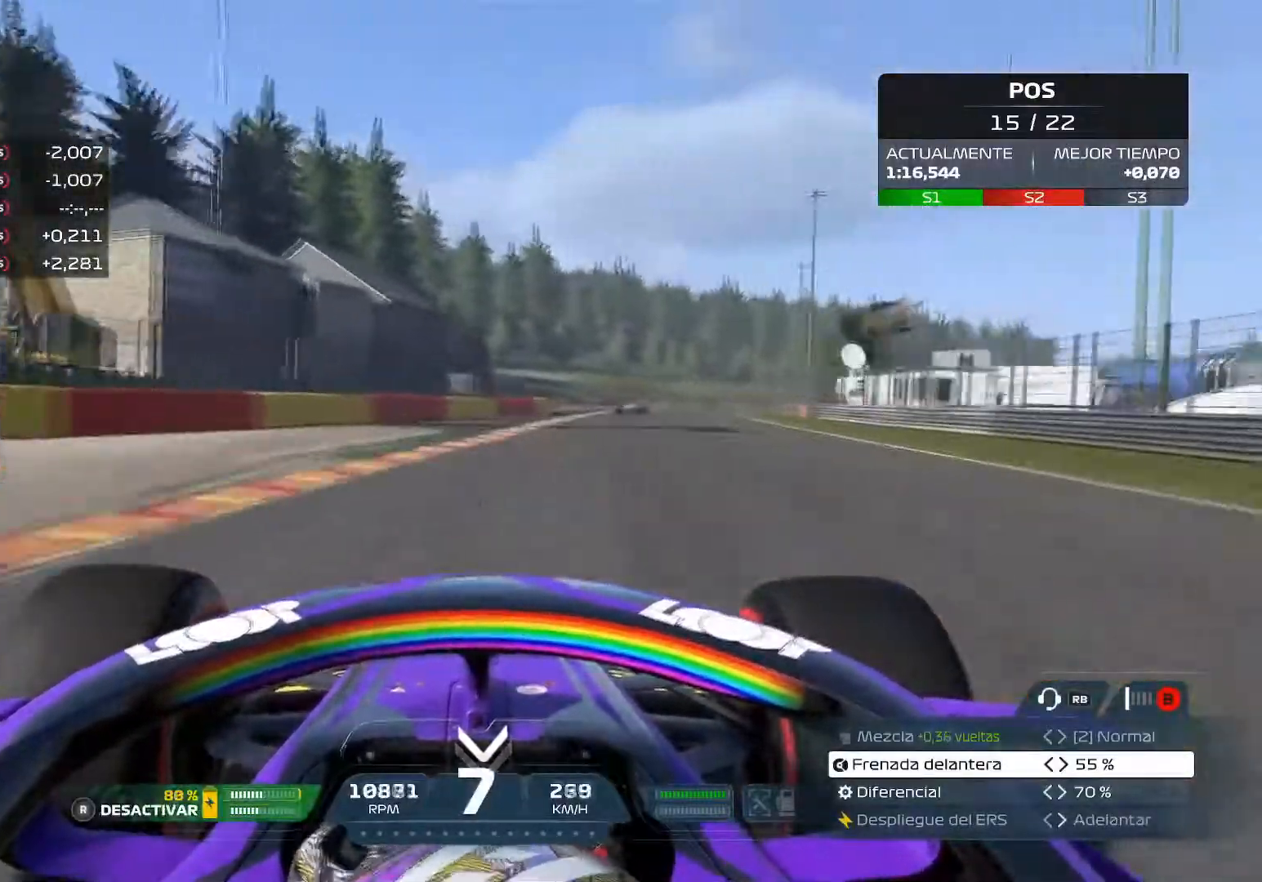
{"buttons": ["R2"], "left_stick": "up-right", "right_stick": "center", "events": []}
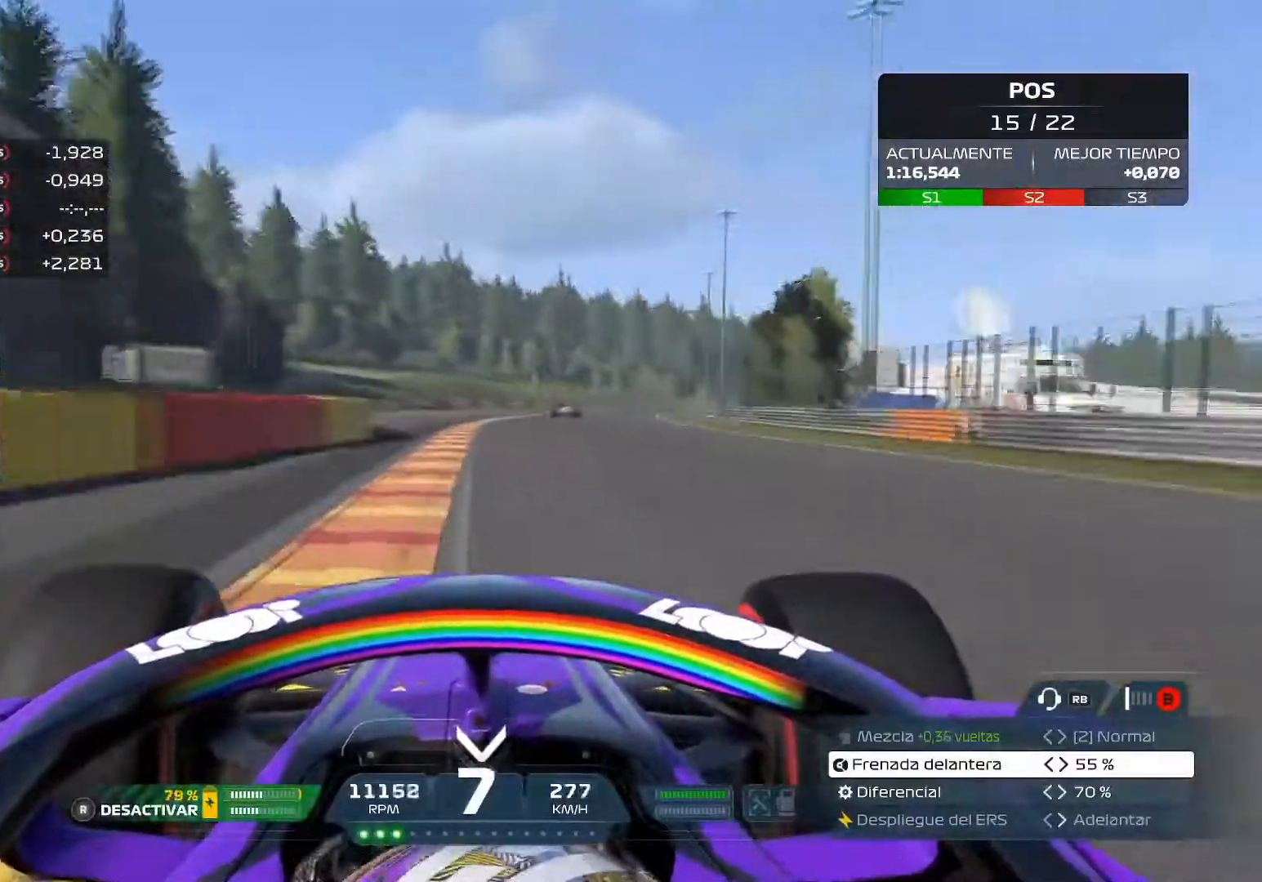
{"buttons": ["R2"], "left_stick": "up-right", "right_stick": "center", "events": []}
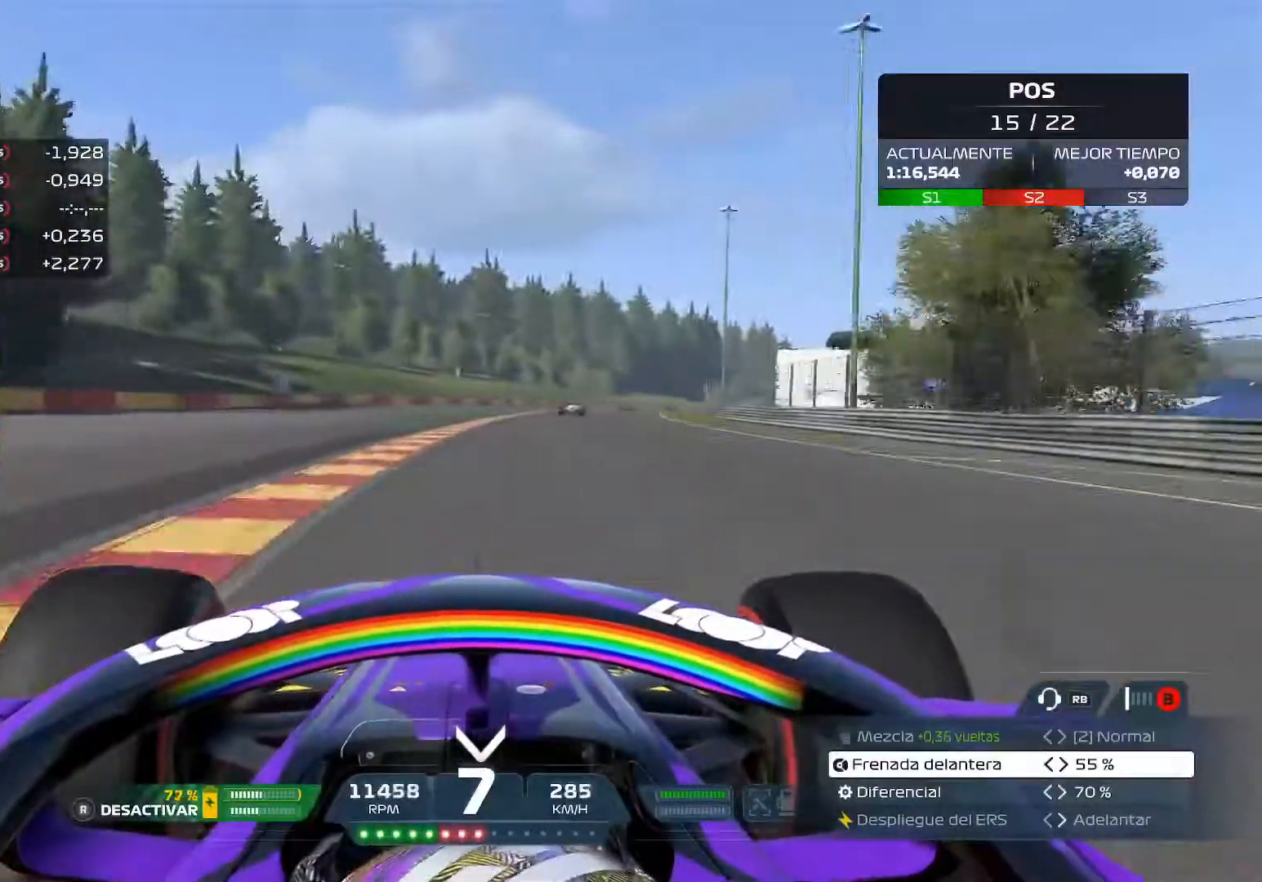
{"buttons": ["R2"], "left_stick": "up-right", "right_stick": "center", "events": [[16, "A", "down"], [183, "A", "up"]]}
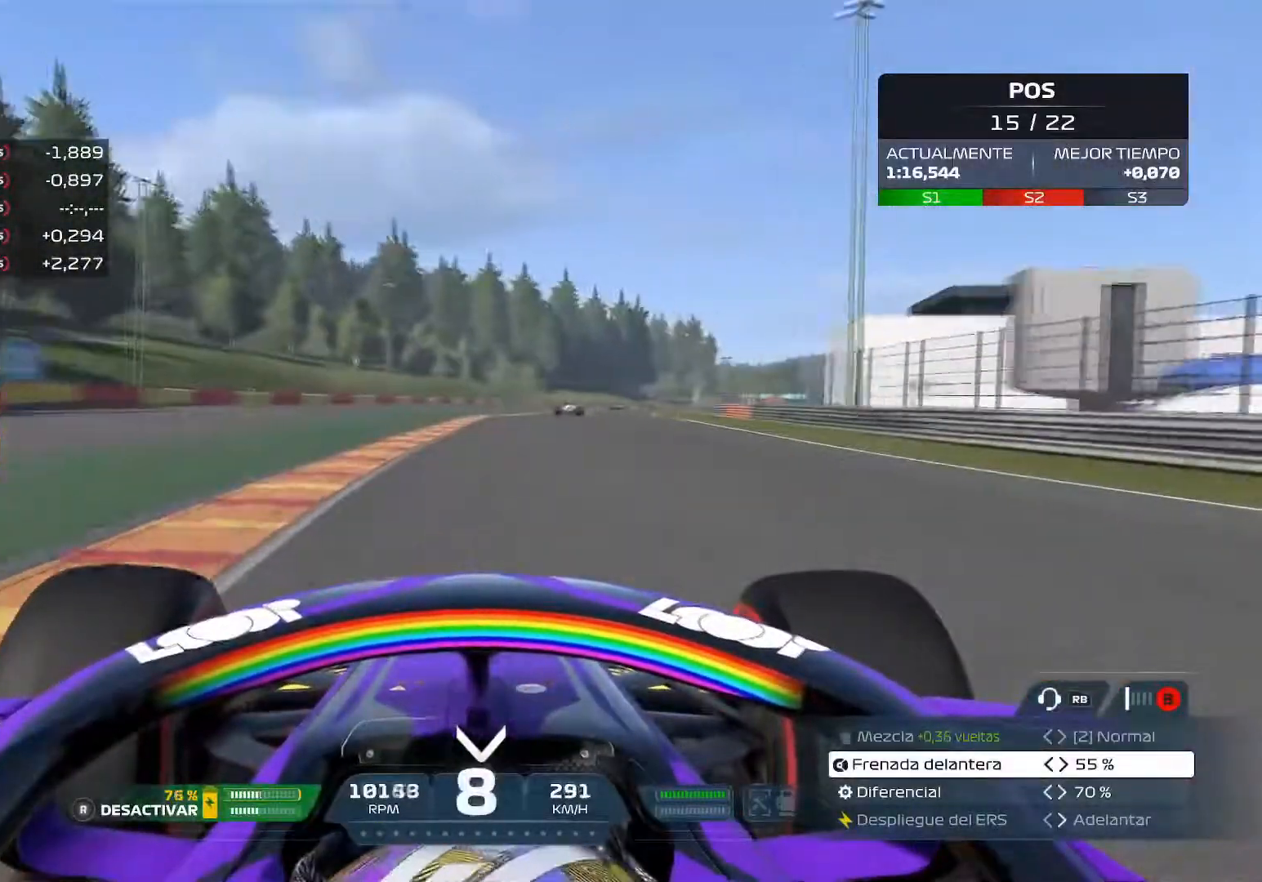
{"buttons": ["R2"], "left_stick": "up-right", "right_stick": "center", "events": []}
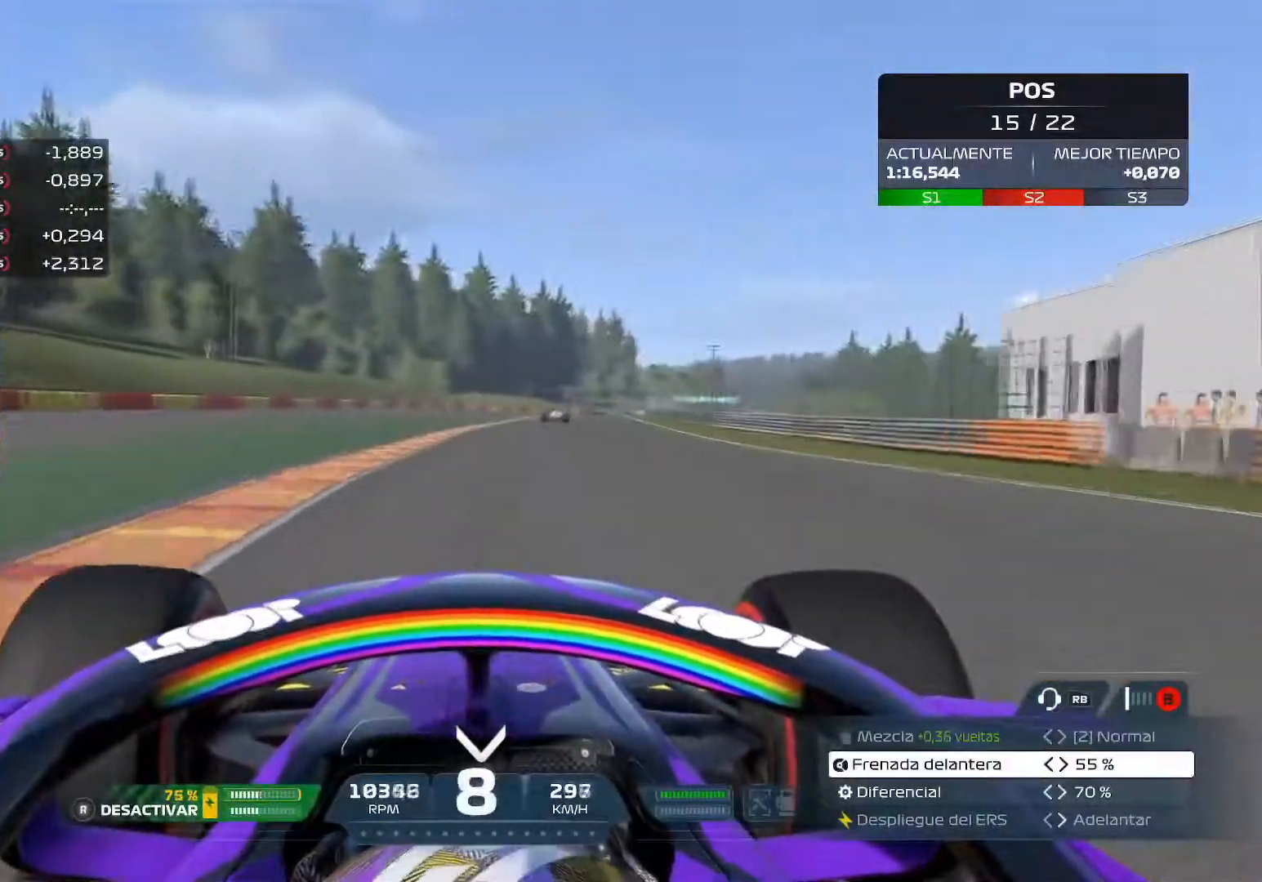
{"buttons": ["R2"], "left_stick": "up-right", "right_stick": "center", "events": []}
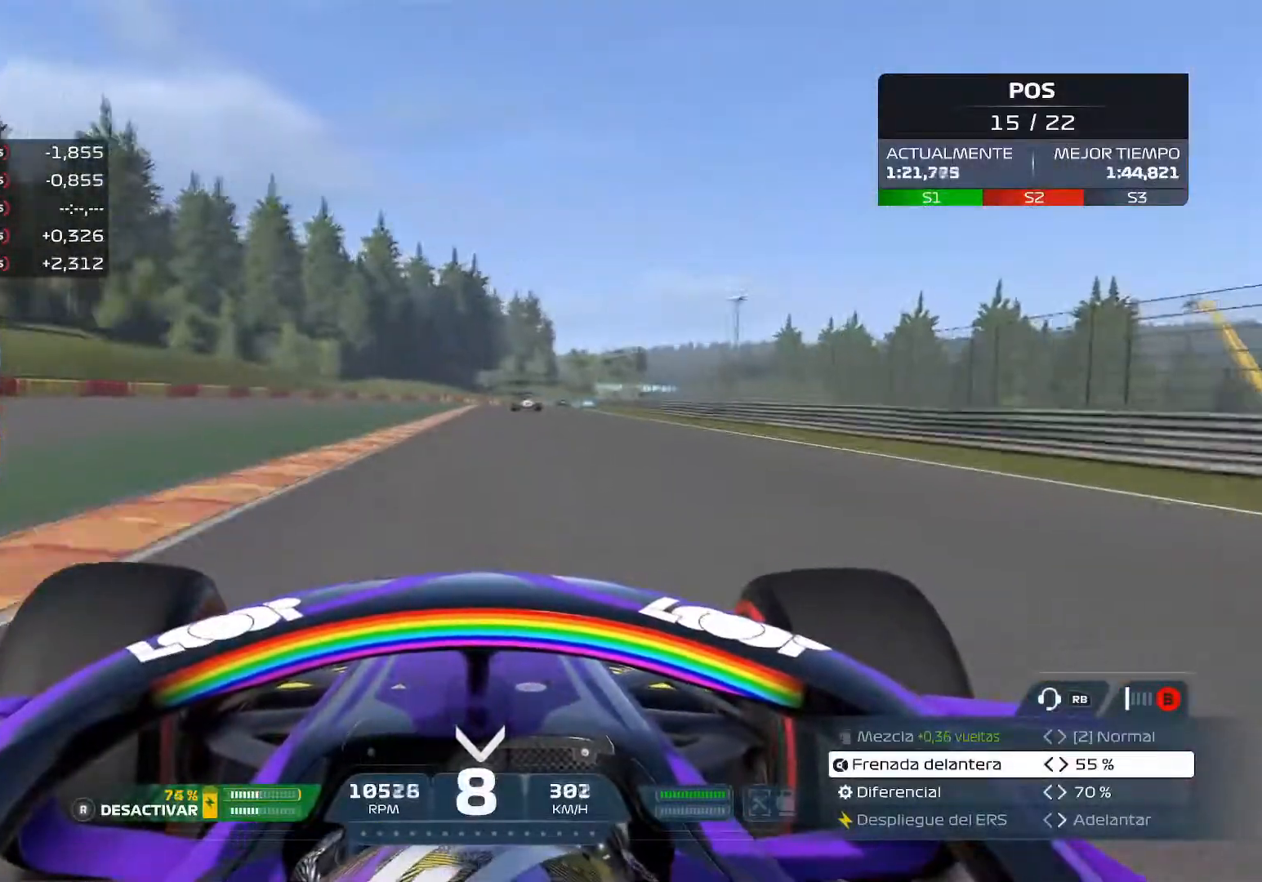
{"buttons": ["R2"], "left_stick": "up-right", "right_stick": "center", "events": []}
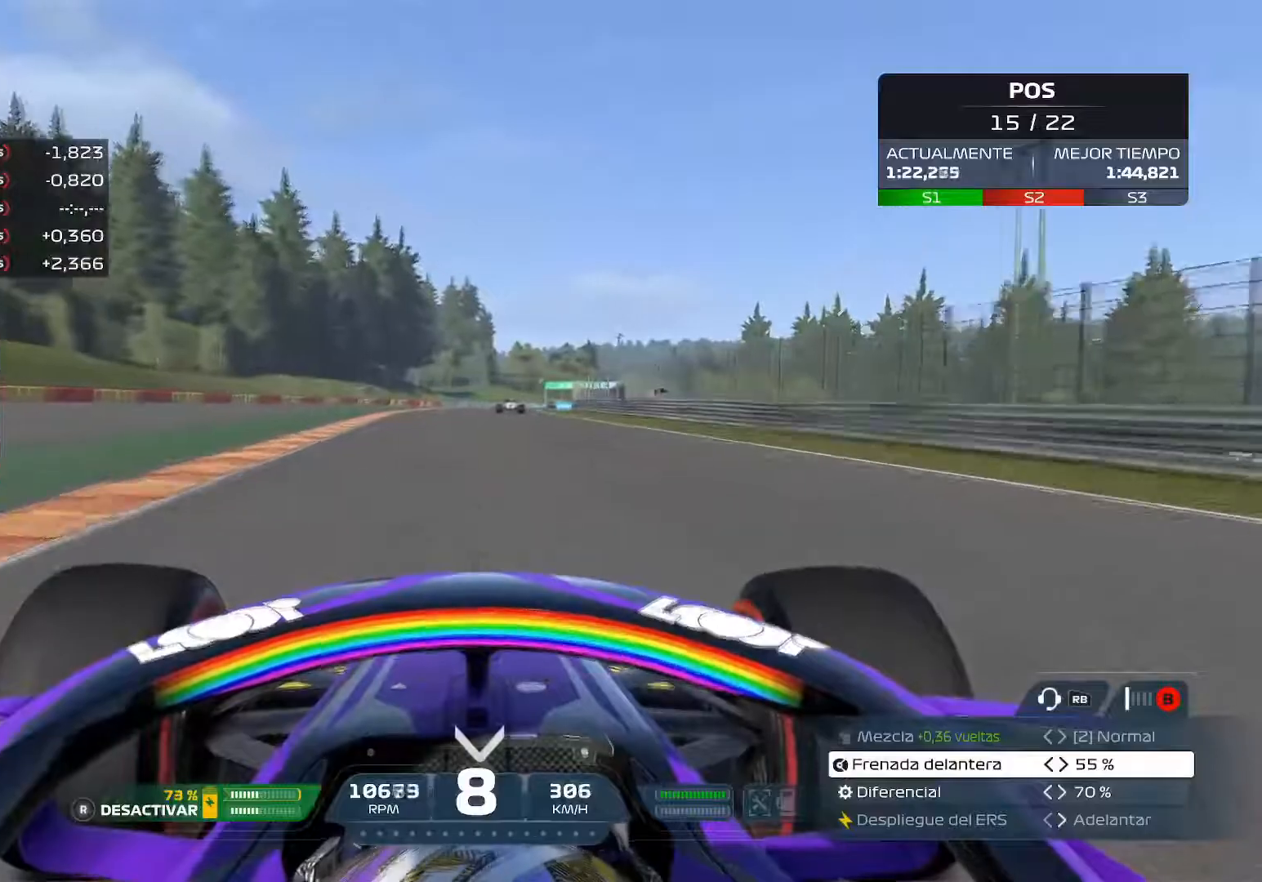
{"buttons": ["R2"], "left_stick": "up-right", "right_stick": "center", "events": []}
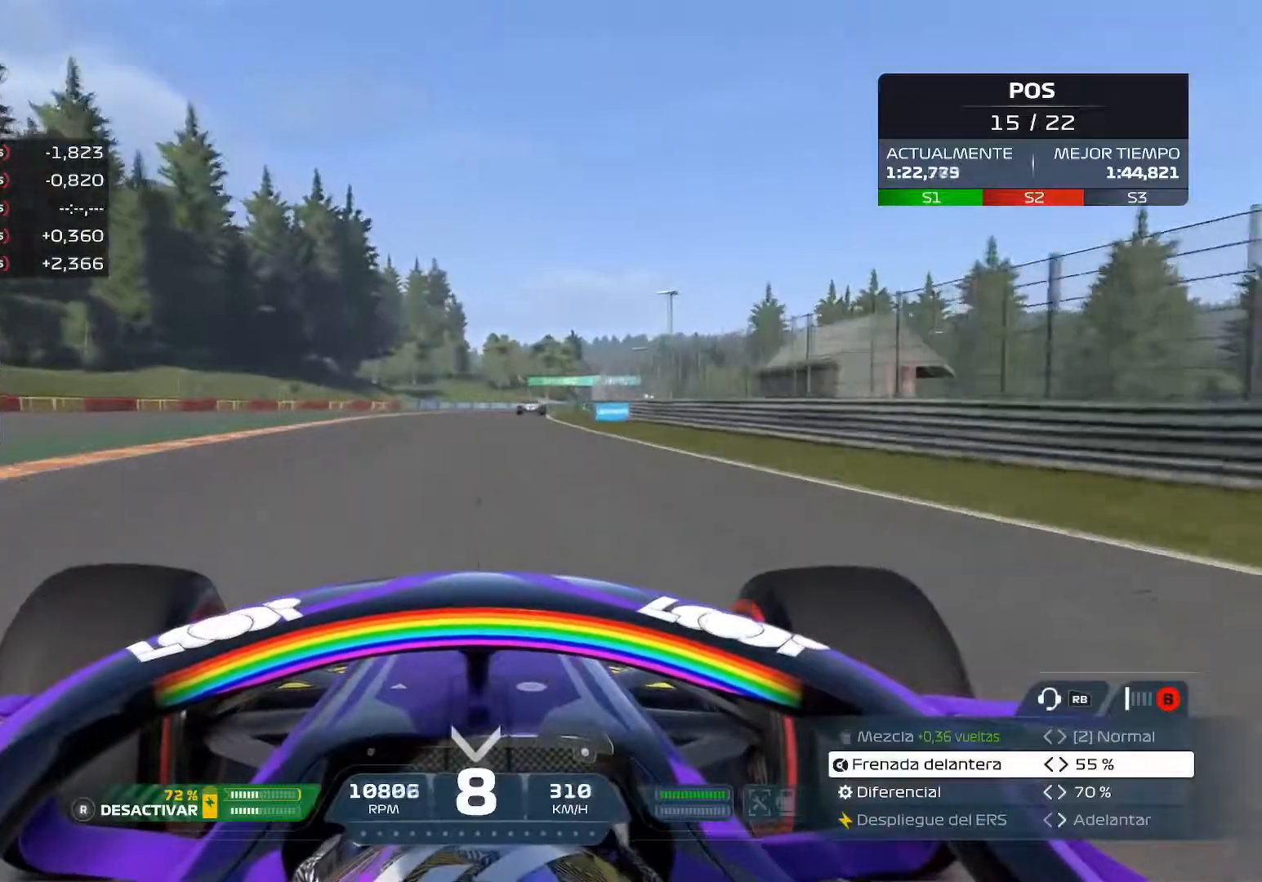
{"buttons": ["R2"], "left_stick": "up-right", "right_stick": "center", "events": [[100, "R3", "down"], [217, "R3", "up"]]}
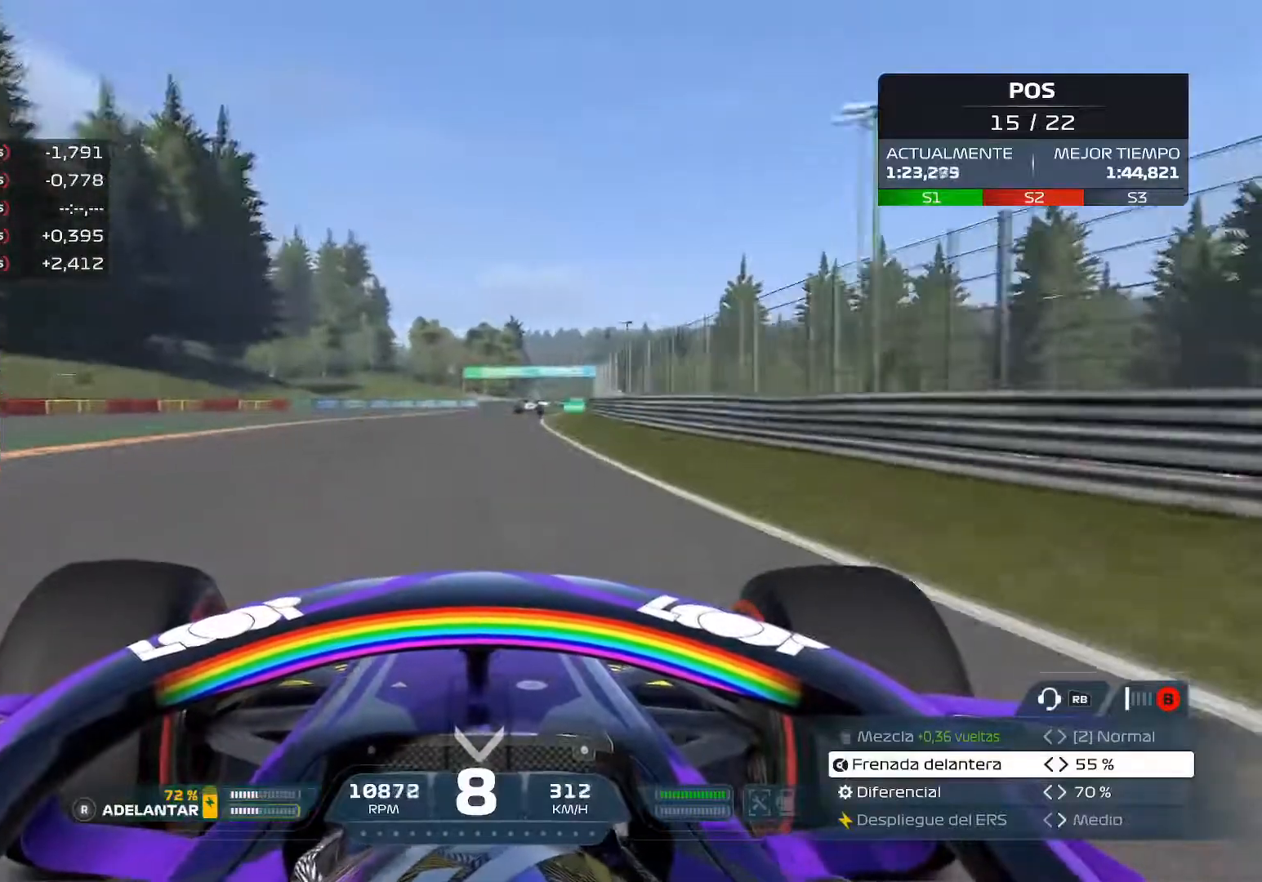
{"buttons": ["R2"], "left_stick": "up-right", "right_stick": "center", "events": []}
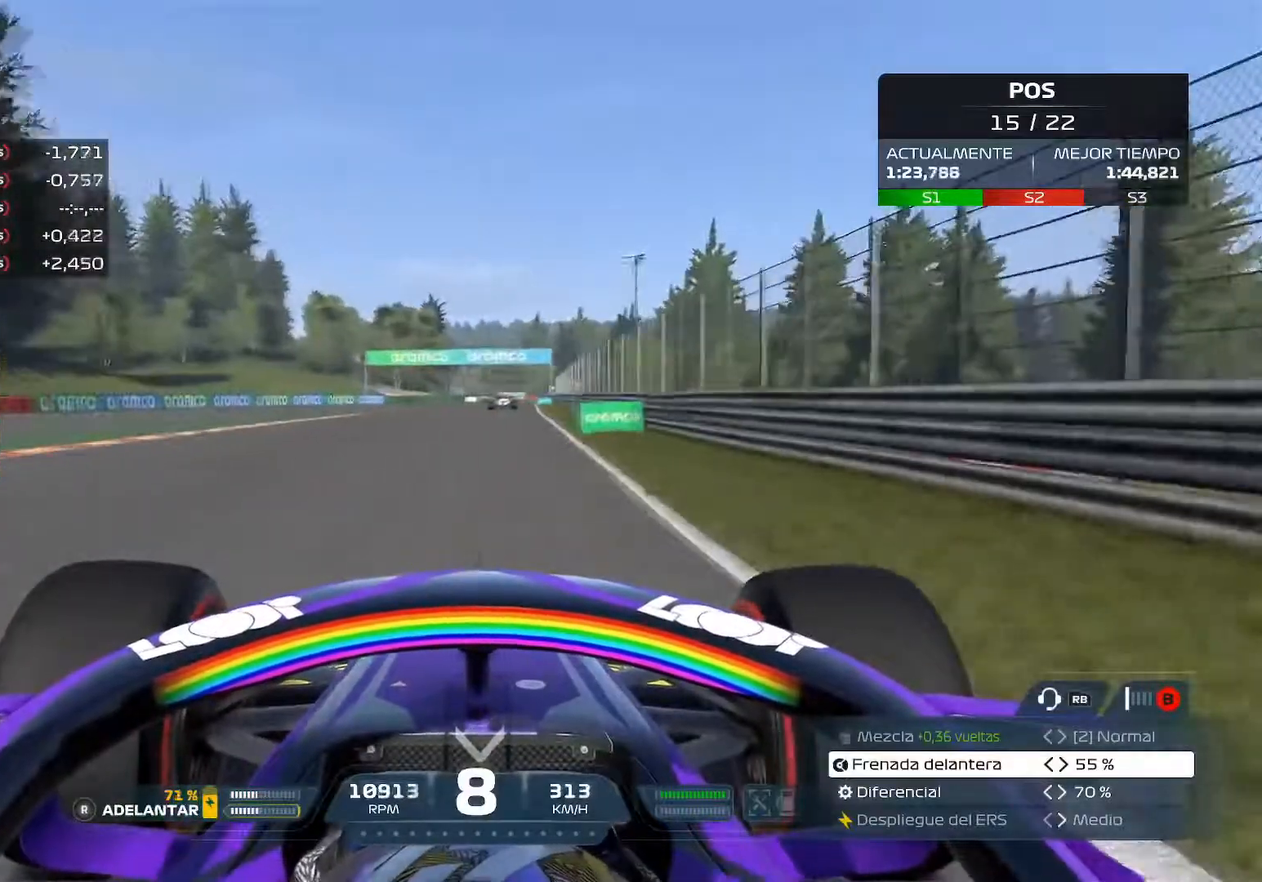
{"buttons": ["R2"], "left_stick": "center", "right_stick": "center", "events": [[350, "left_stick", "center"]]}
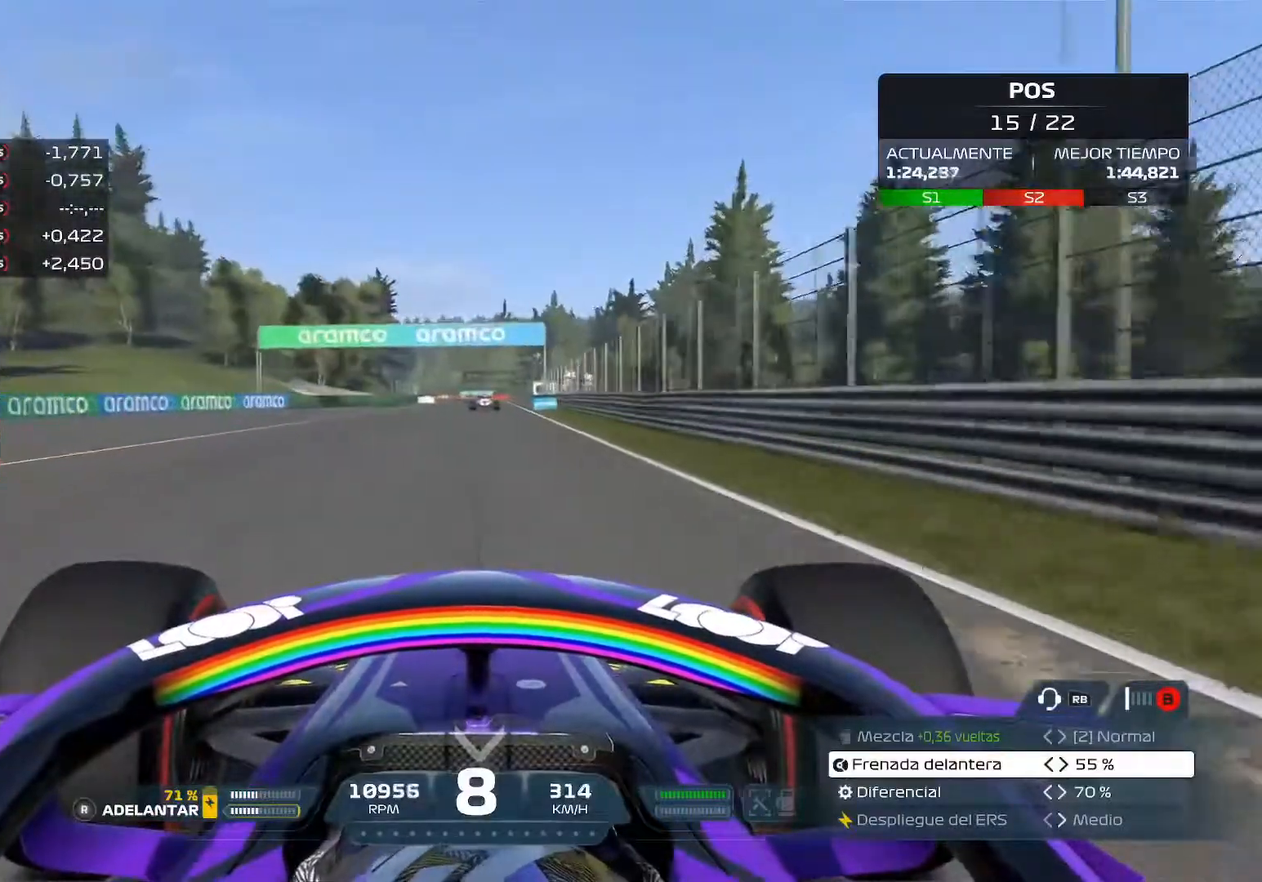
{"buttons": ["R2"], "left_stick": "center", "right_stick": "center", "events": []}
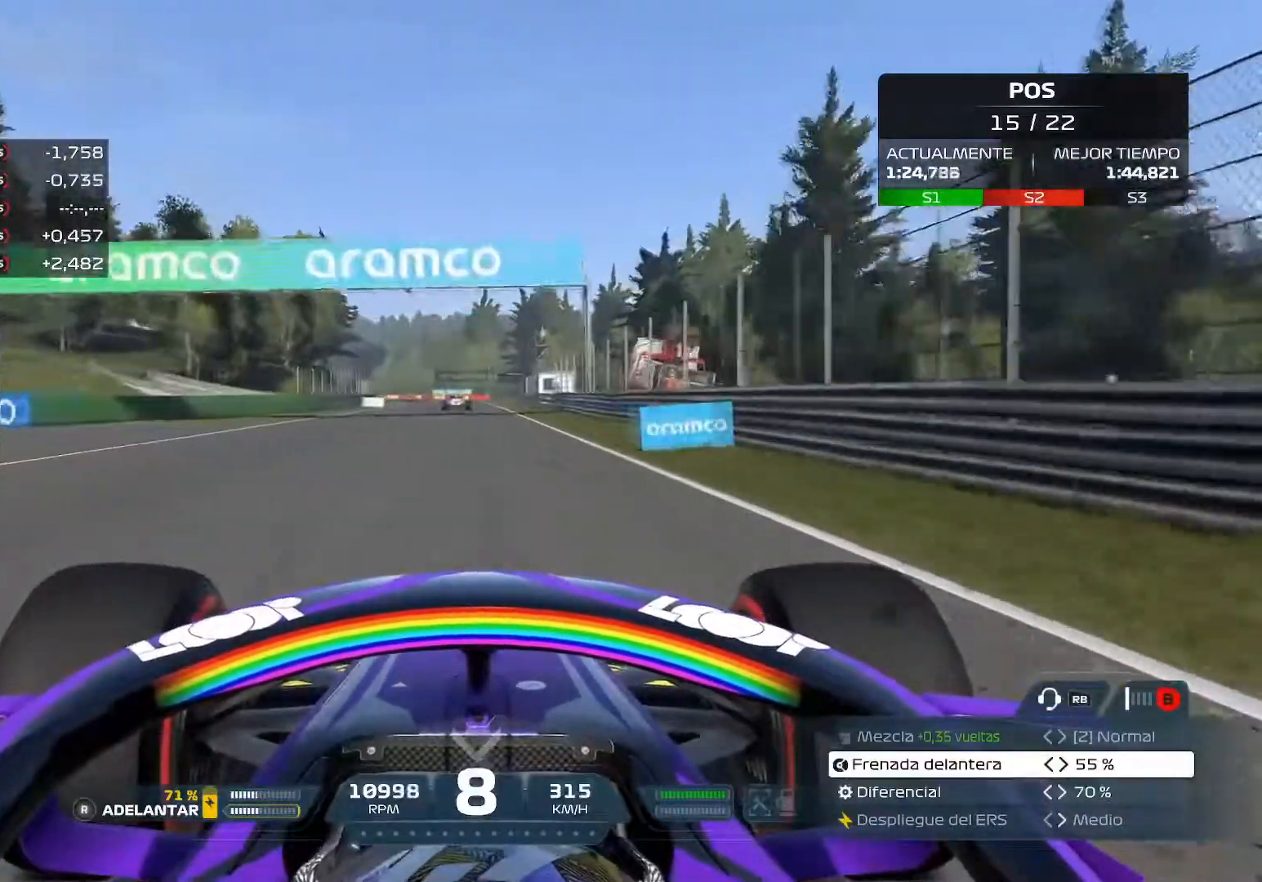
{"buttons": ["R2"], "left_stick": "center", "right_stick": "center", "events": []}
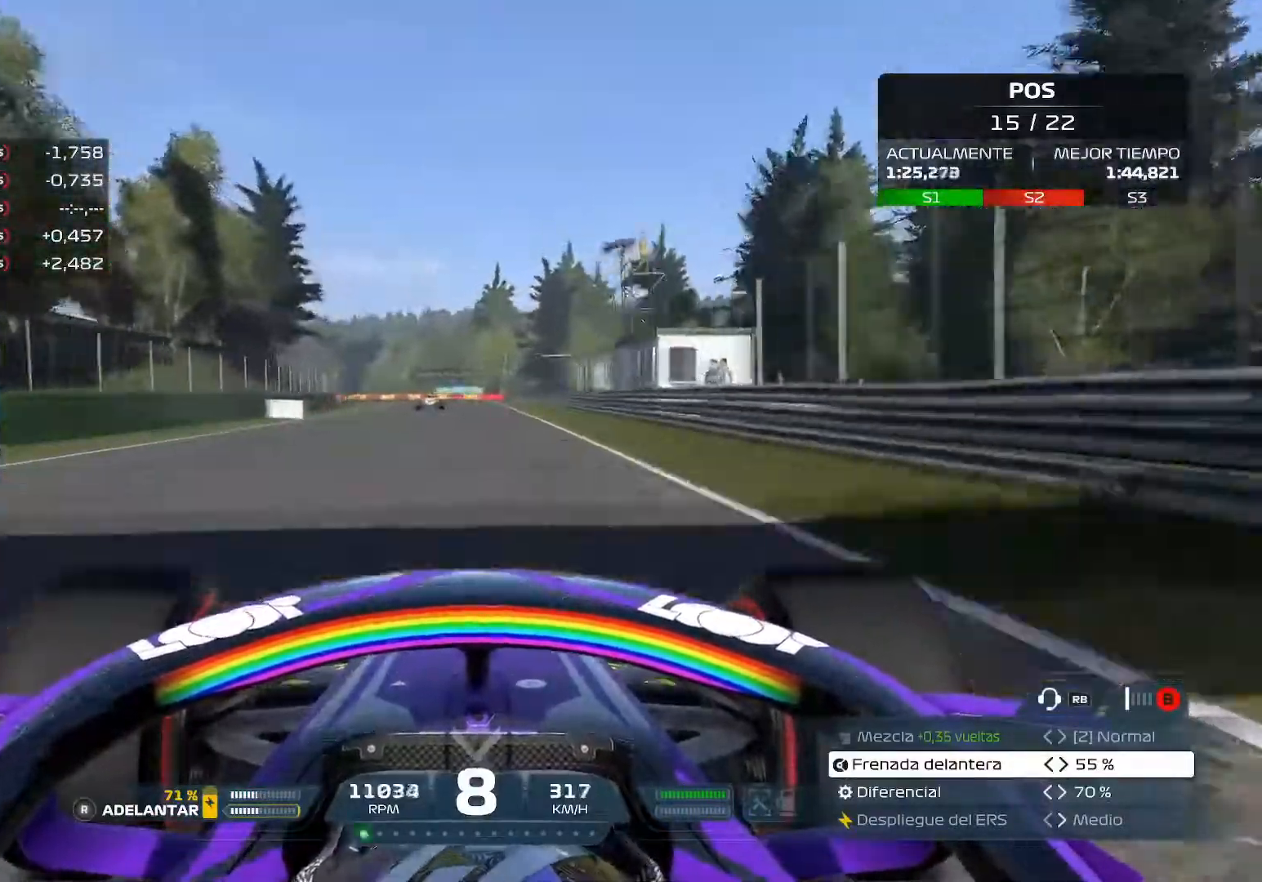
{"buttons": ["R2"], "left_stick": "center", "right_stick": "center", "events": []}
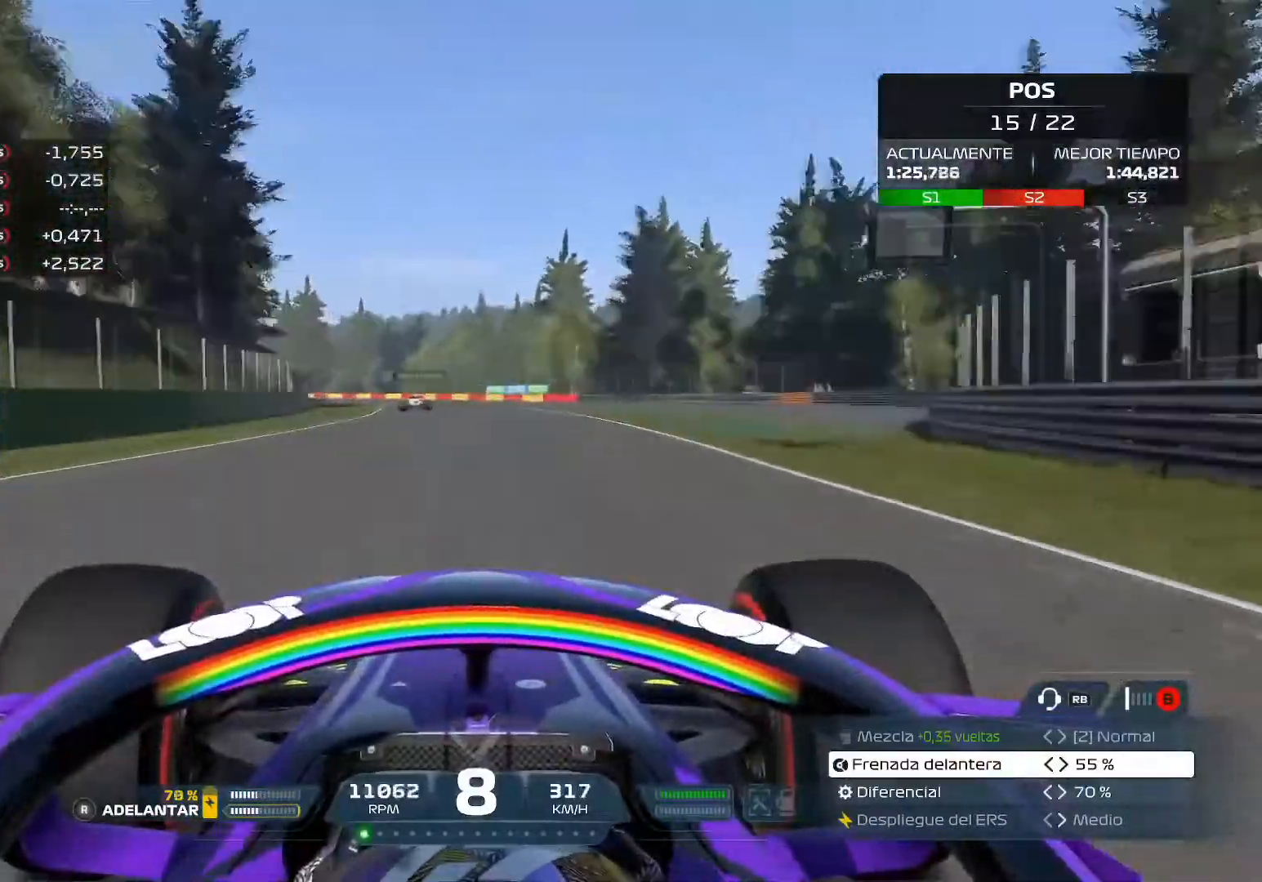
{"buttons": ["R2"], "left_stick": "left", "right_stick": "center", "events": [[134, "left_stick", "left"]]}
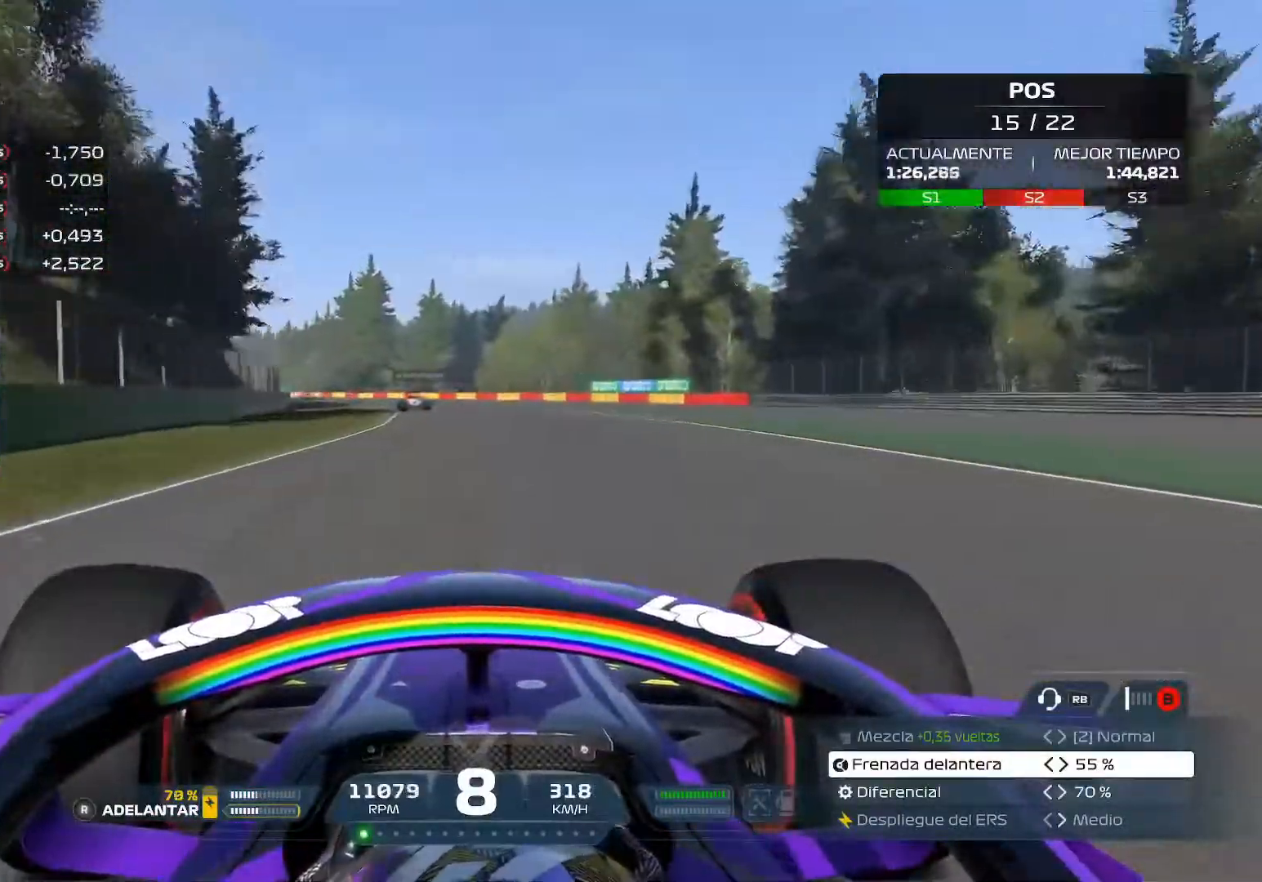
{"buttons": ["R2"], "left_stick": "left", "right_stick": "center", "events": []}
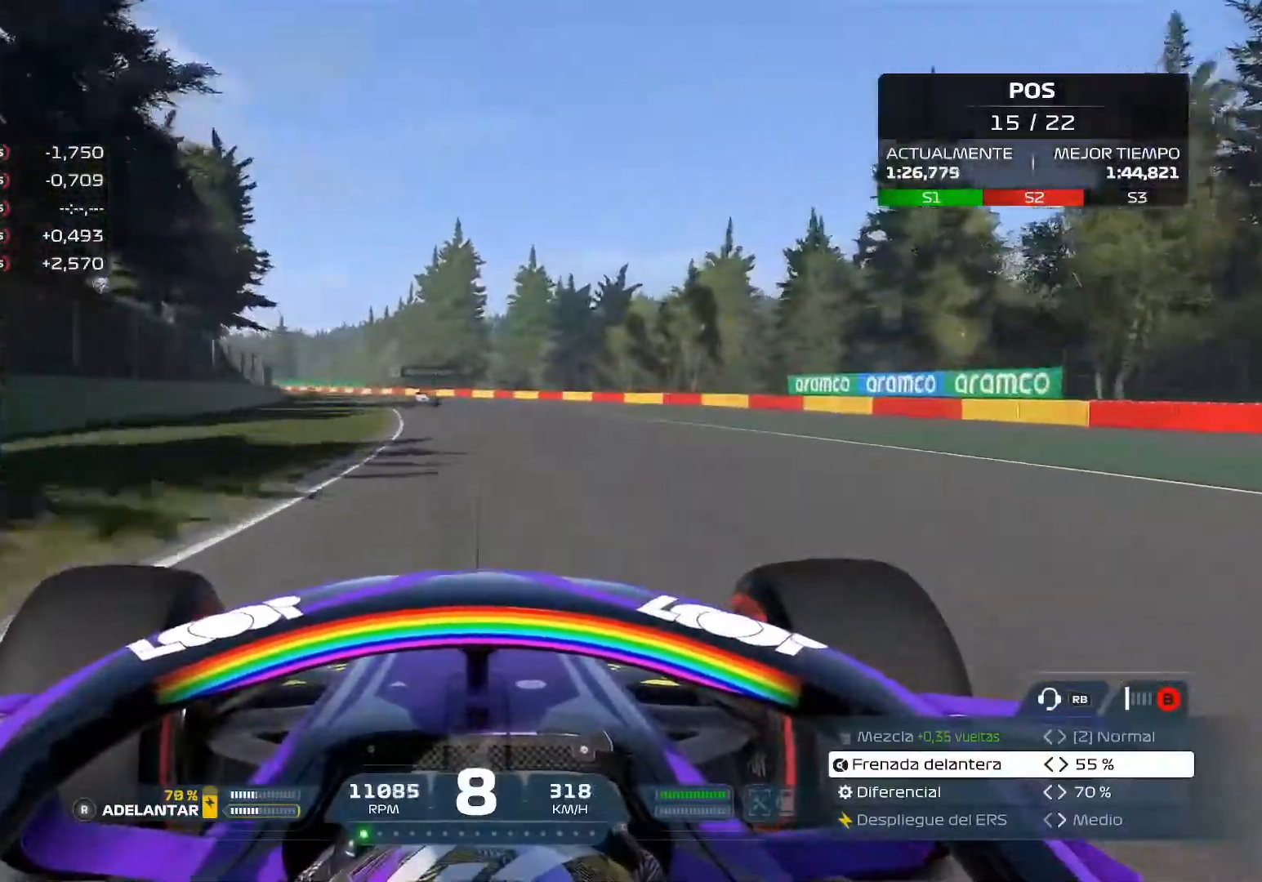
{"buttons": ["R2"], "left_stick": "left", "right_stick": "center", "events": []}
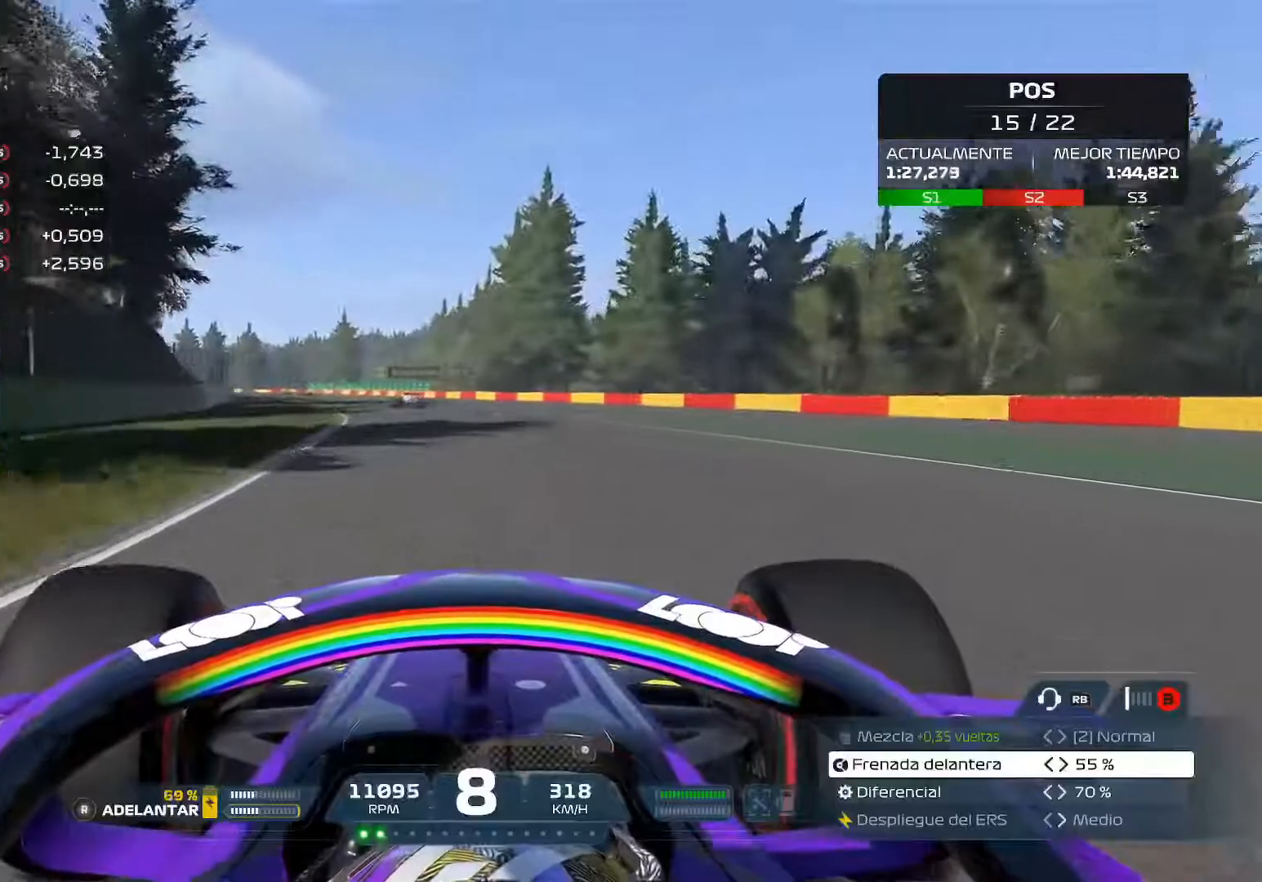
{"buttons": ["R2"], "left_stick": "left", "right_stick": "center", "events": []}
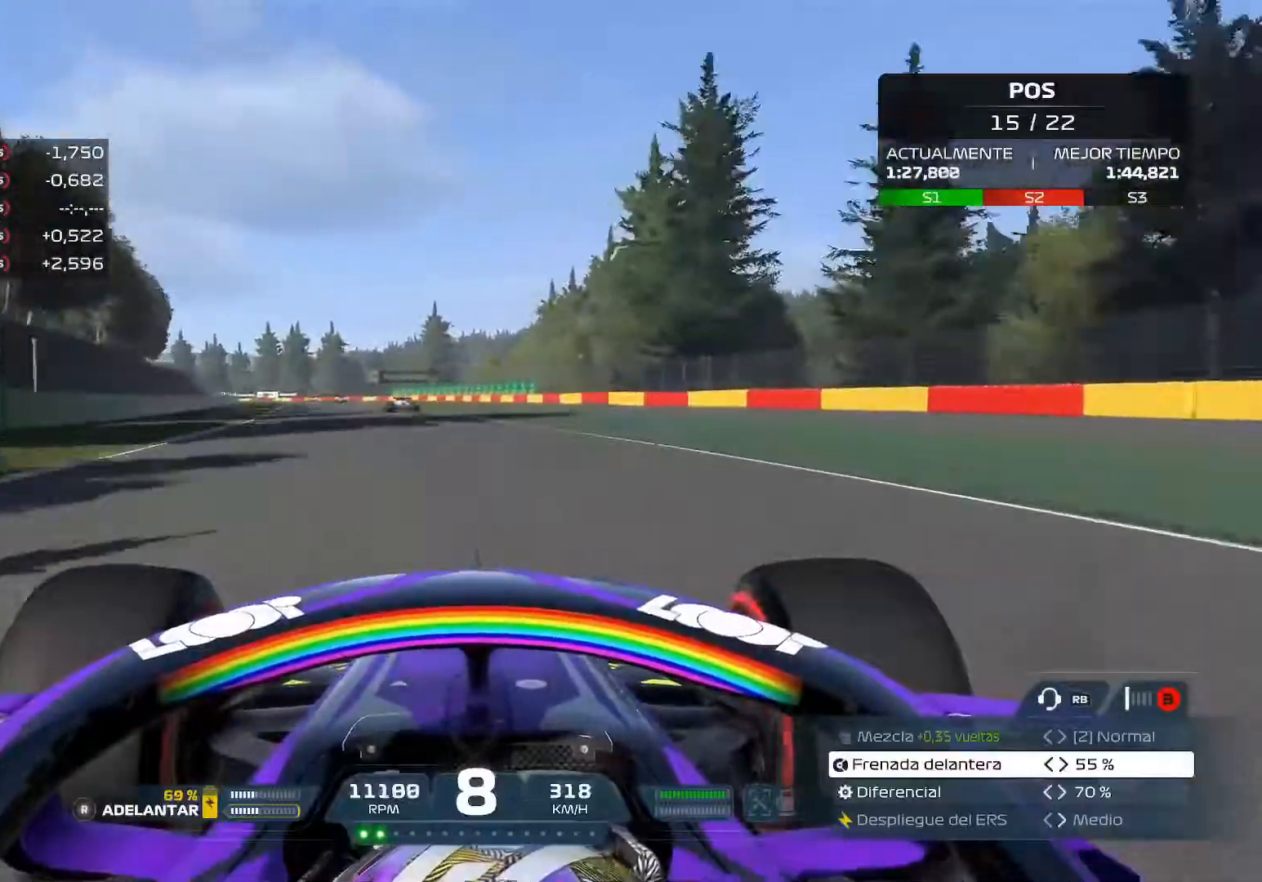
{"buttons": ["R2"], "left_stick": "left", "right_stick": "center", "events": []}
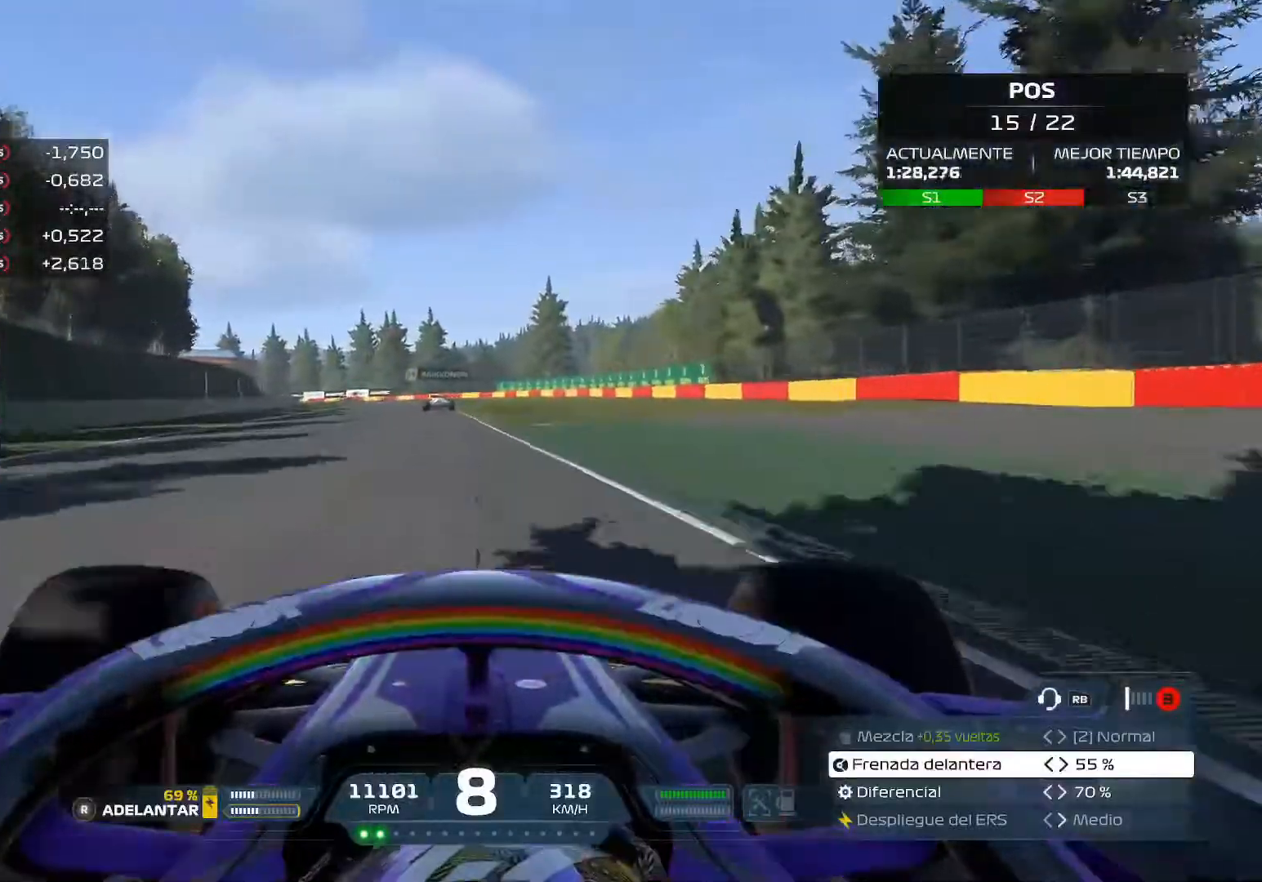
{"buttons": ["R2"], "left_stick": "center", "right_stick": "center", "events": [[50, "left_stick", "up-left"], [467, "left_stick", "center"]]}
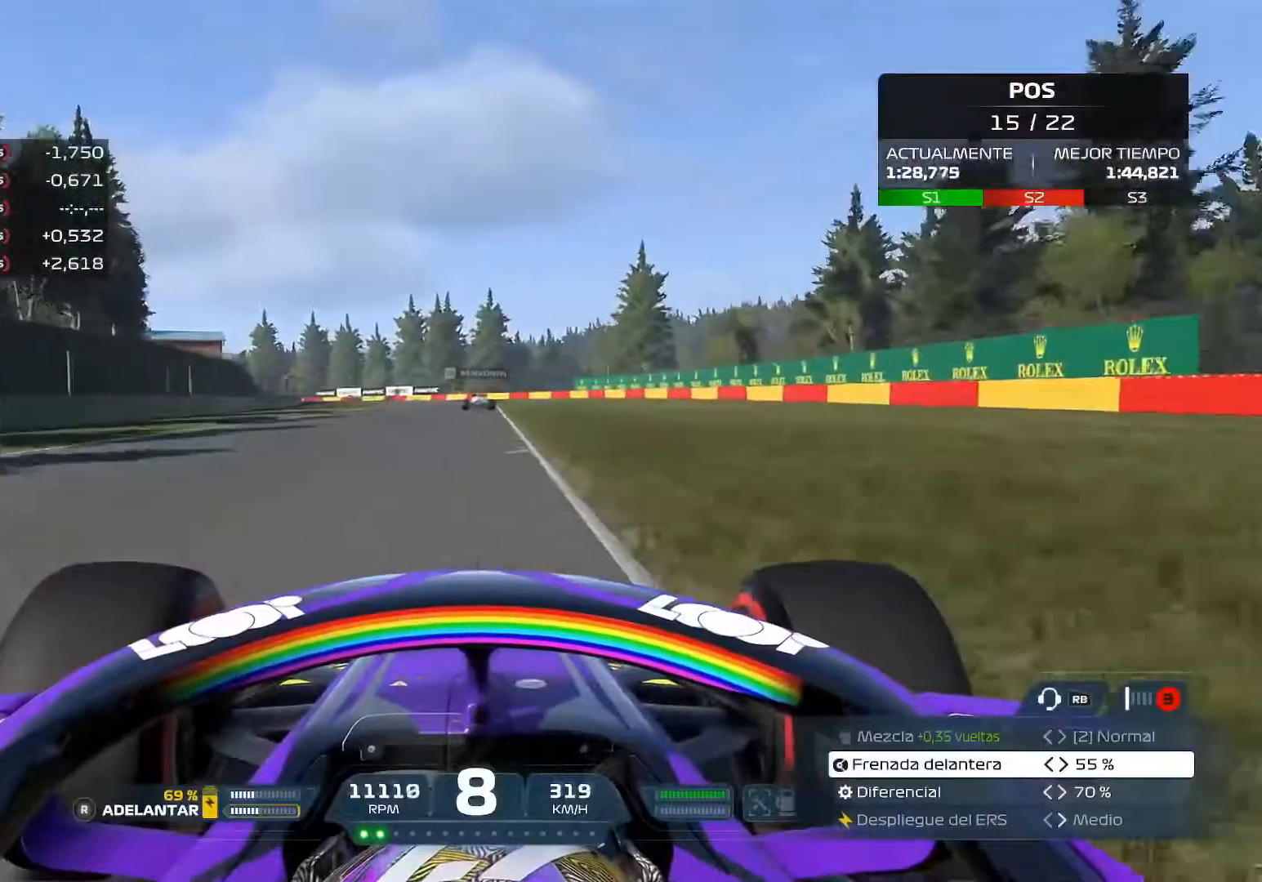
{"buttons": ["R2"], "left_stick": "center", "right_stick": "center", "events": []}
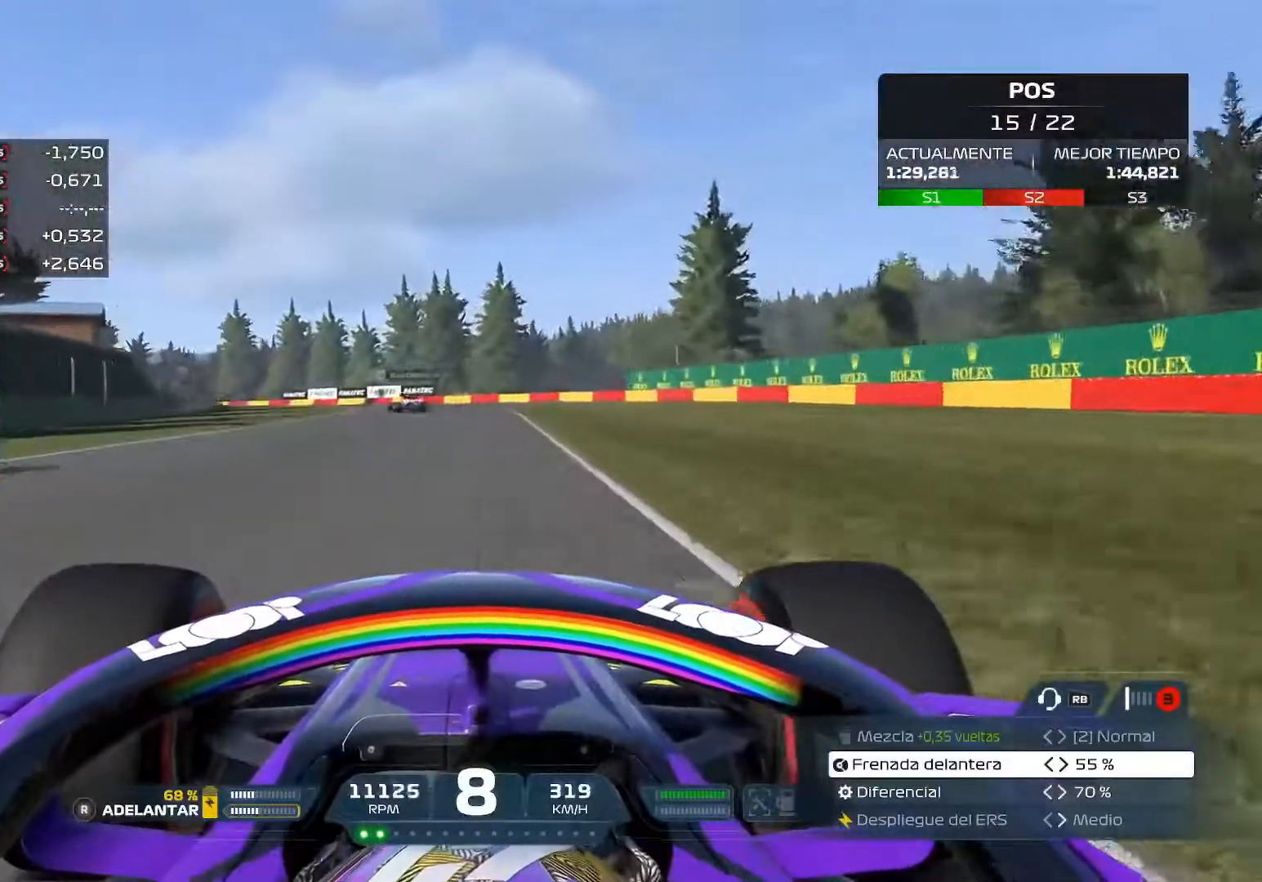
{"buttons": ["R2"], "left_stick": "left", "right_stick": "center", "events": [[283, "left_stick", "left"]]}
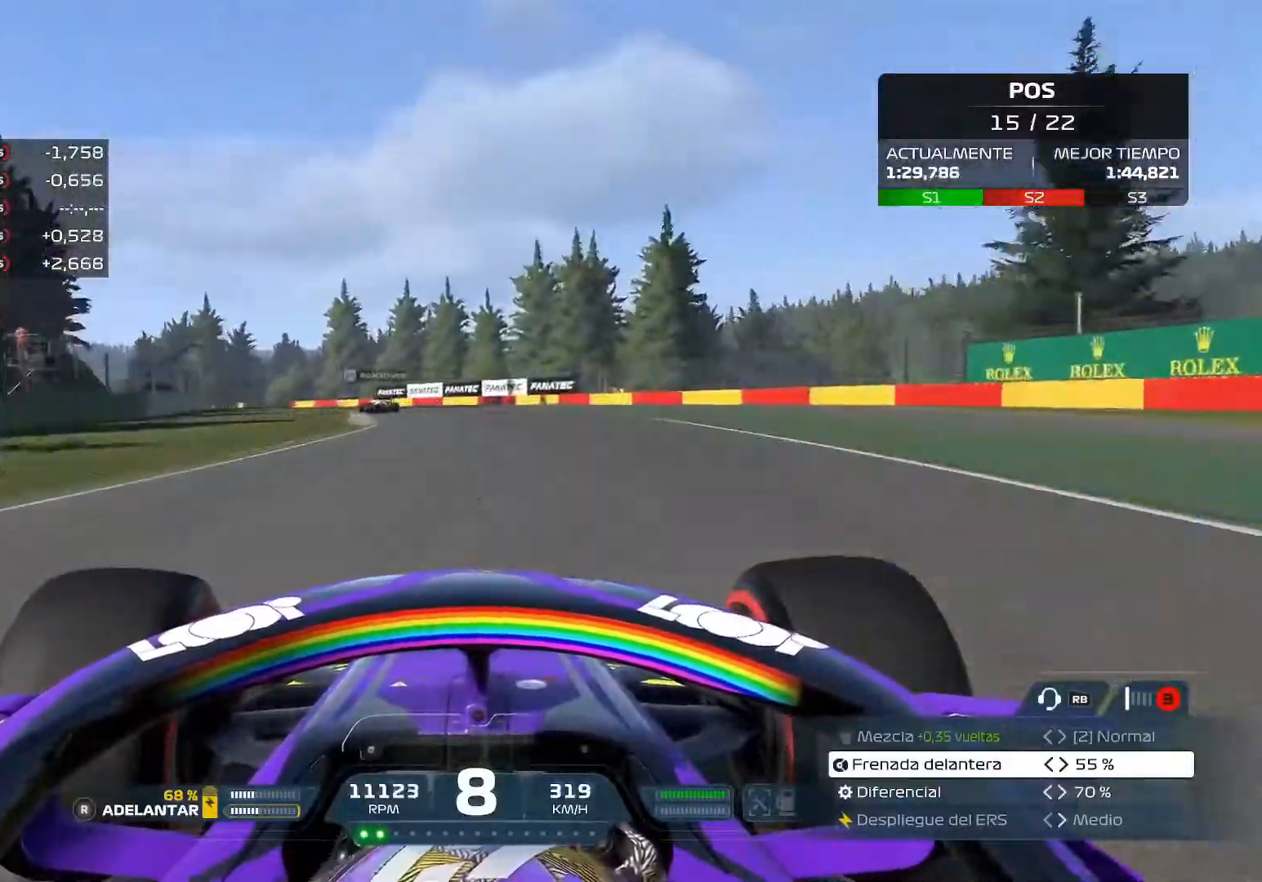
{"buttons": ["R2"], "left_stick": "left", "right_stick": "center", "events": []}
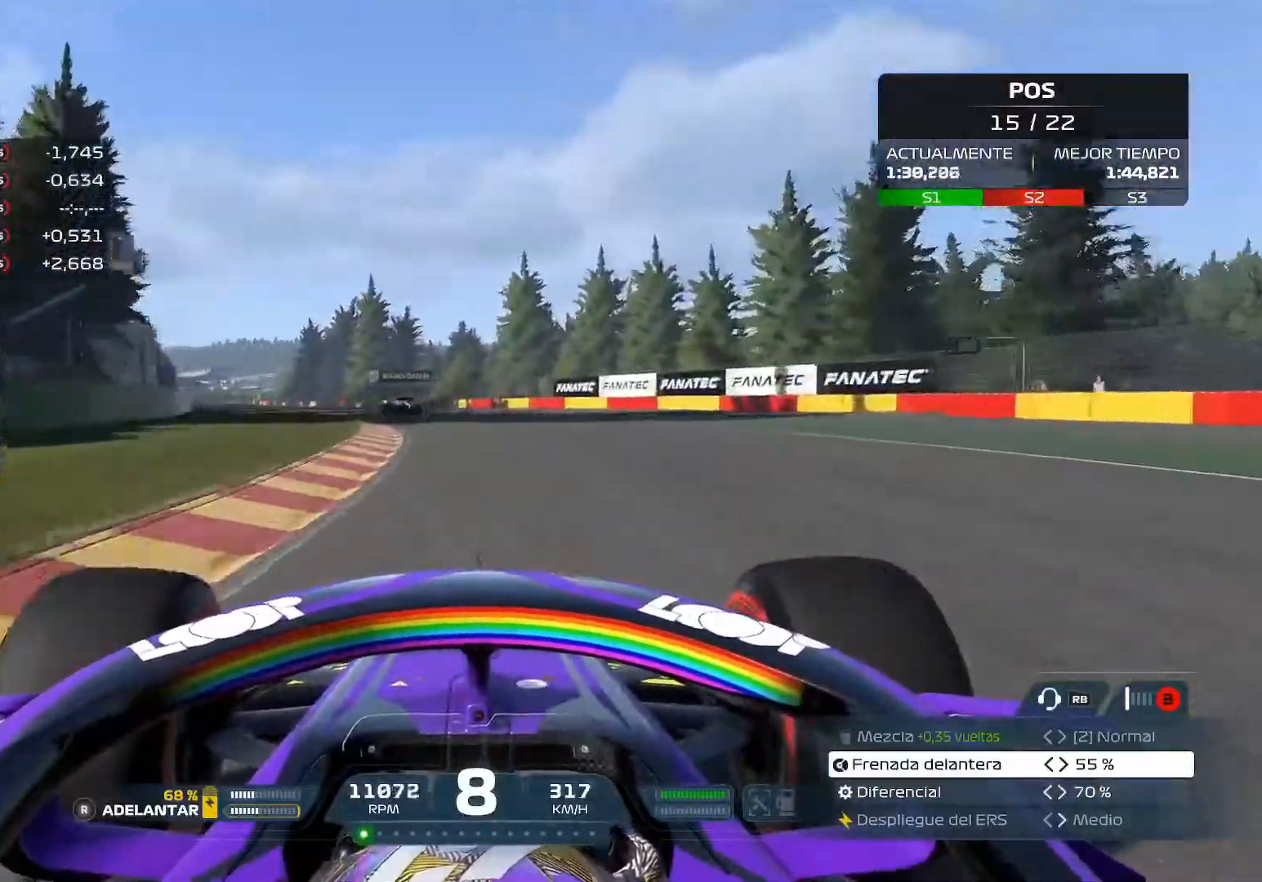
{"buttons": ["R2"], "left_stick": "left", "right_stick": "center", "events": []}
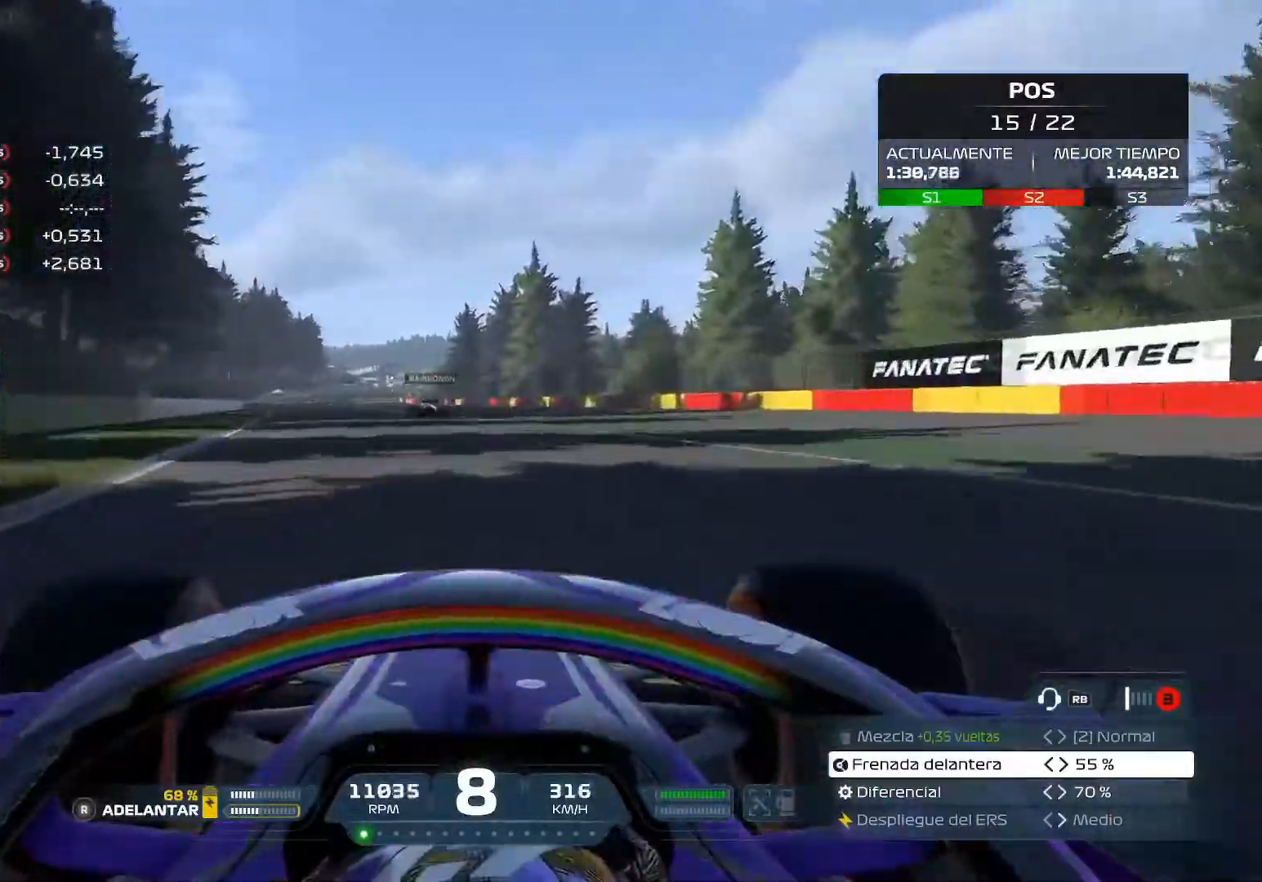
{"buttons": ["R2"], "left_stick": "left", "right_stick": "center", "events": []}
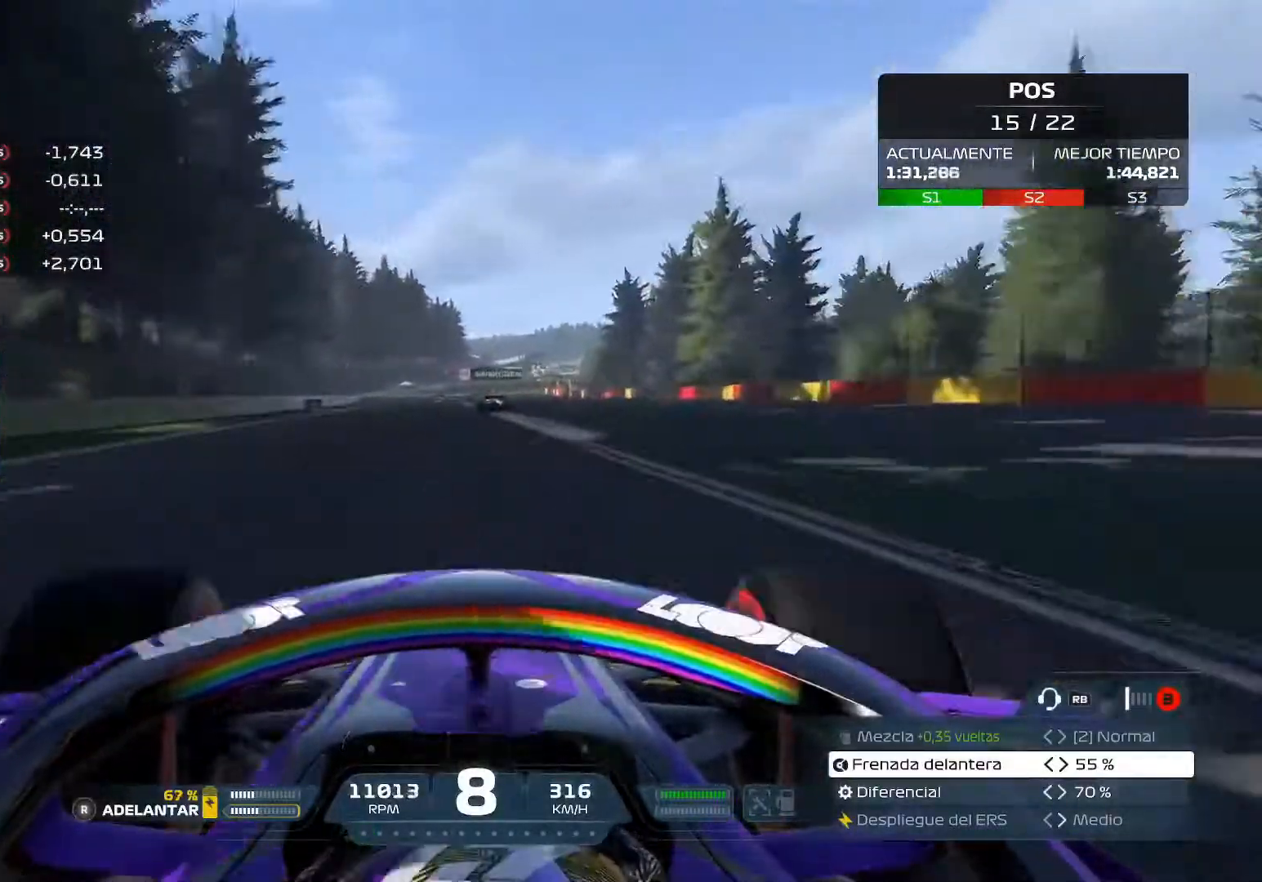
{"buttons": ["R2"], "left_stick": "center", "right_stick": "center", "events": [[133, "left_stick", "center"]]}
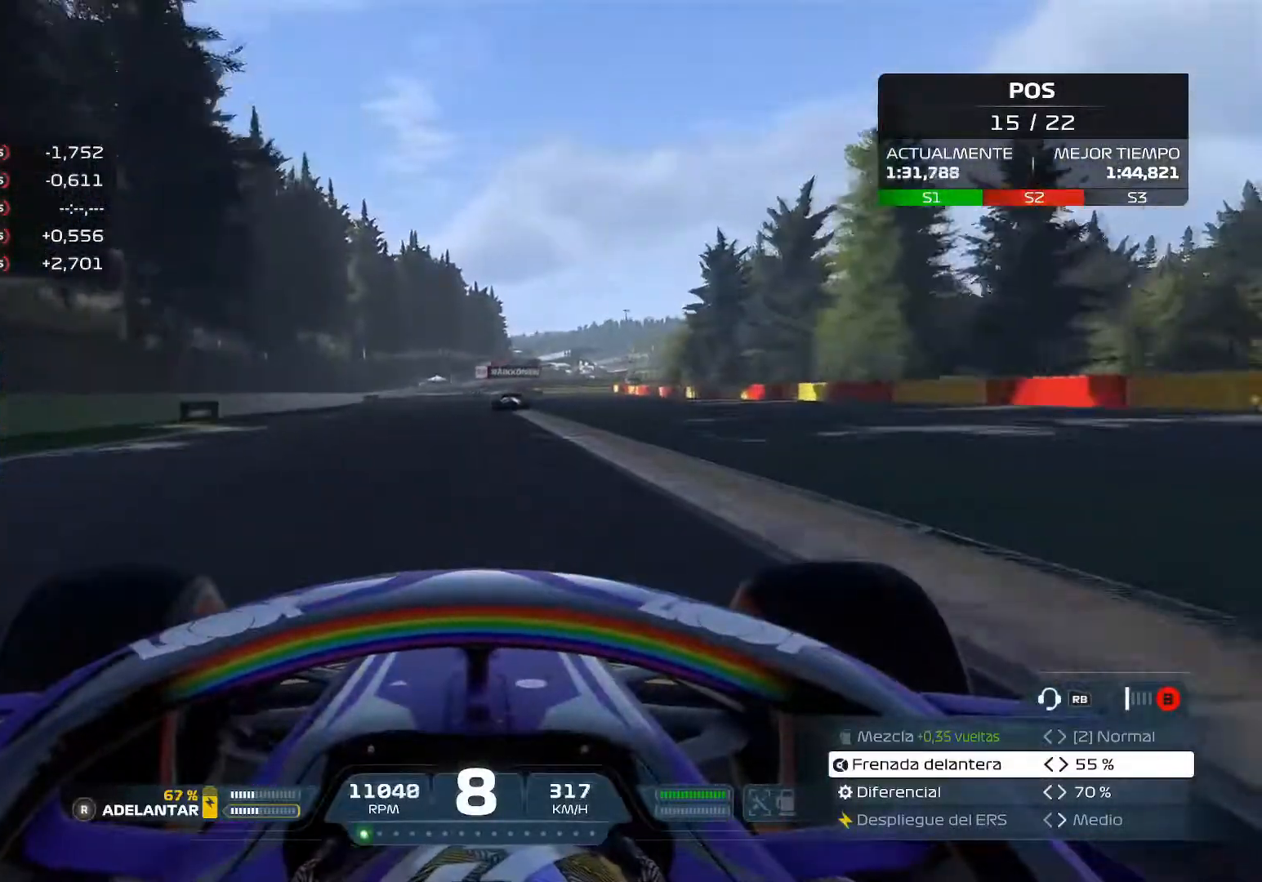
{"buttons": ["R2"], "left_stick": "center", "right_stick": "center", "events": []}